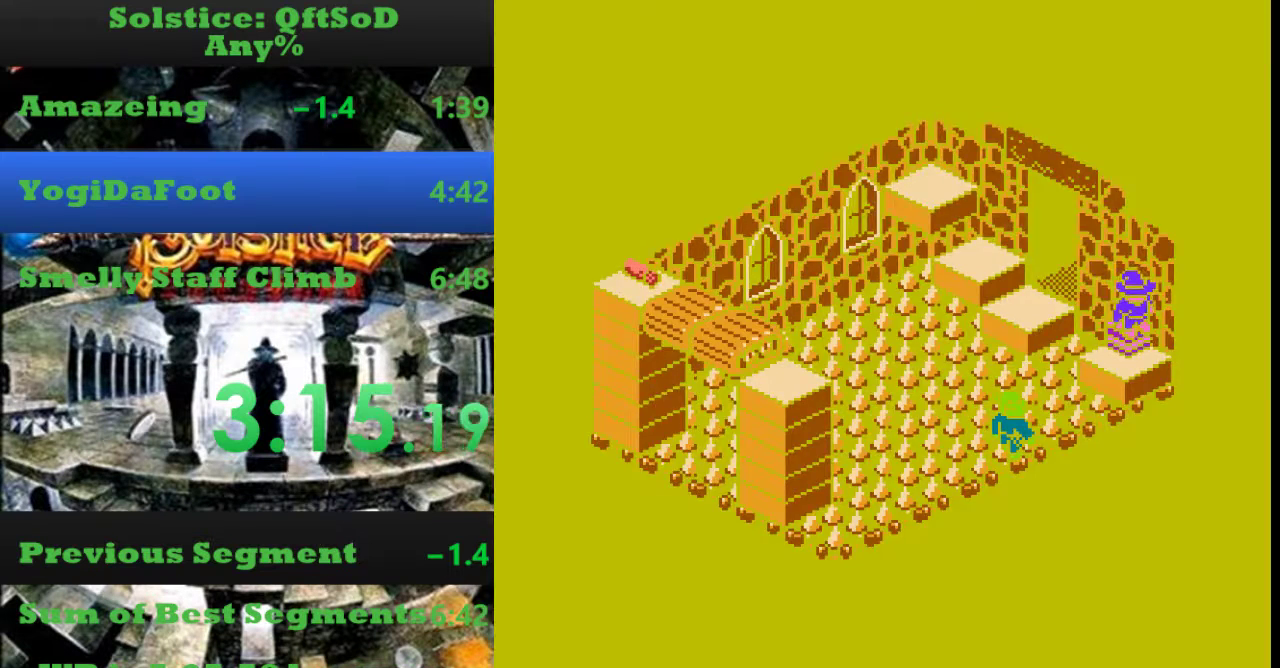
Gameplay with a controller (Nintendo layout); each line is a JSON object with the inputs held at the frame after it. "events" lists button and stick changes between this image and that frame as [ms after this image, input, new state], when the widget could be followed in between. Not read: L3 R3.
{"buttons": ["DPAD_LEFT"], "events": [[67, "DPAD_LEFT", "down"], [133, "B", "up"], [167, "A", "up"]]}
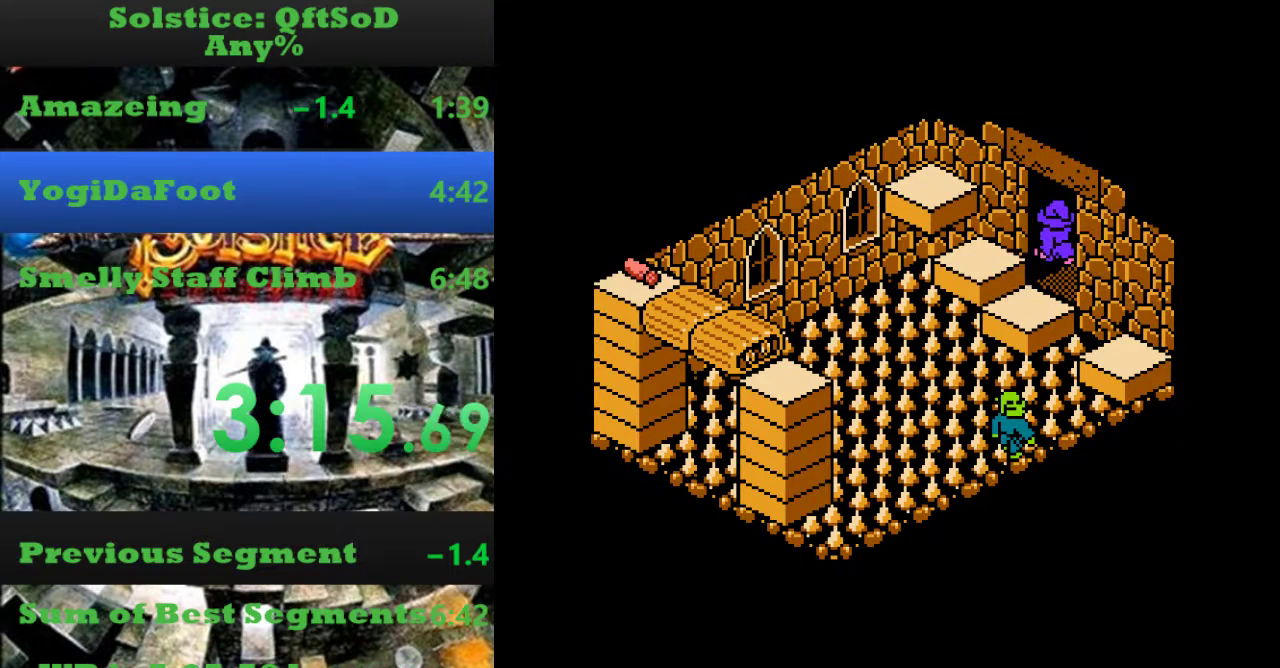
{"buttons": ["DPAD_LEFT"], "events": [[200, "A", "down"], [300, "A", "up"]]}
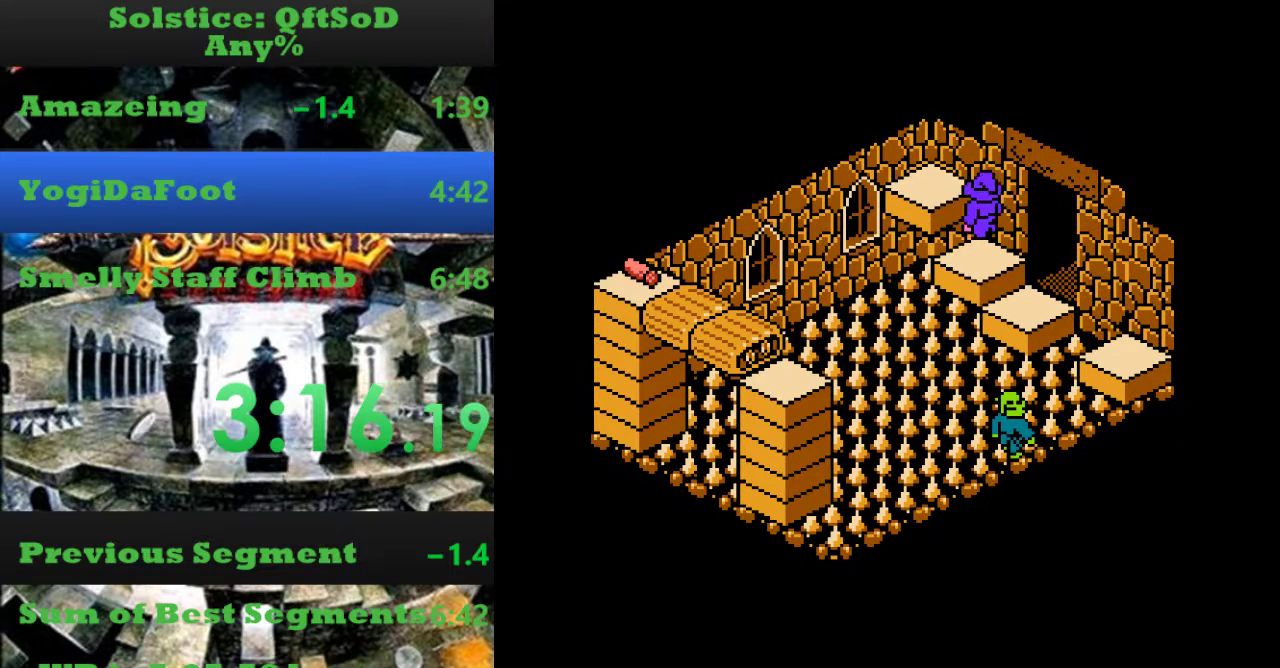
{"buttons": [], "events": [[67, "DPAD_LEFT", "up"], [333, "DPAD_DOWN", "down"], [433, "DPAD_DOWN", "up"]]}
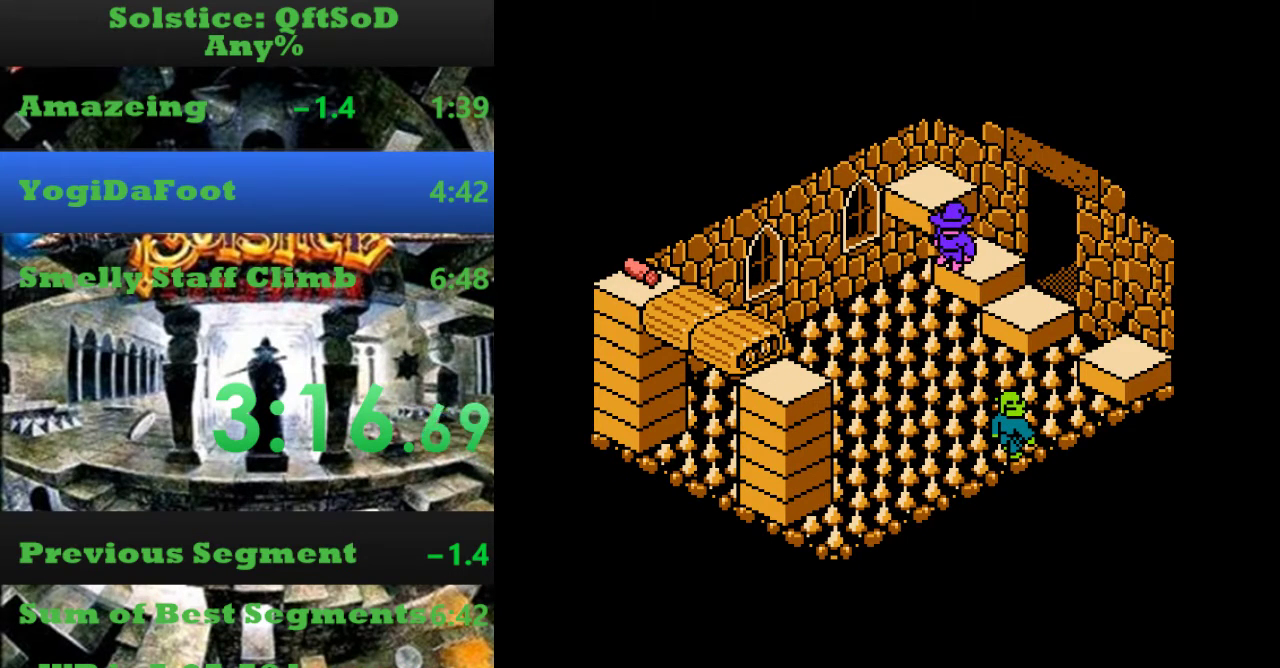
{"buttons": [], "events": []}
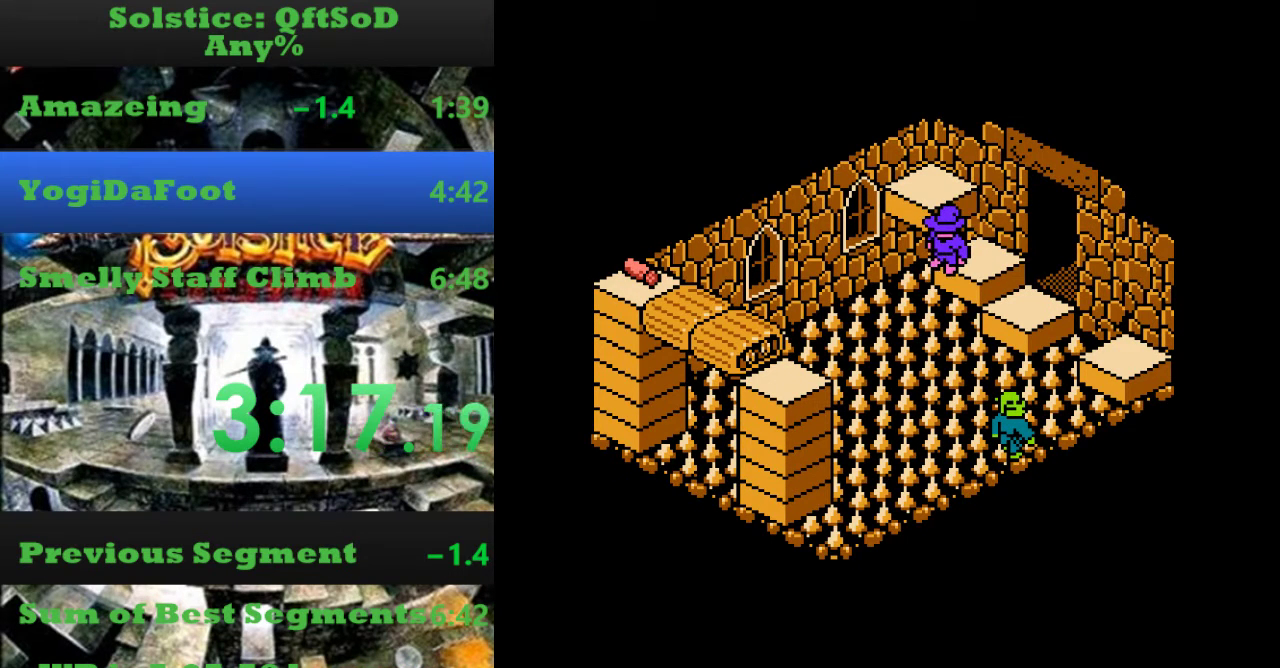
{"buttons": ["A", "B", "DPAD_DOWN"], "events": [[33, "B", "down"], [167, "B", "up"], [367, "A", "down"], [367, "B", "down"], [400, "DPAD_DOWN", "down"]]}
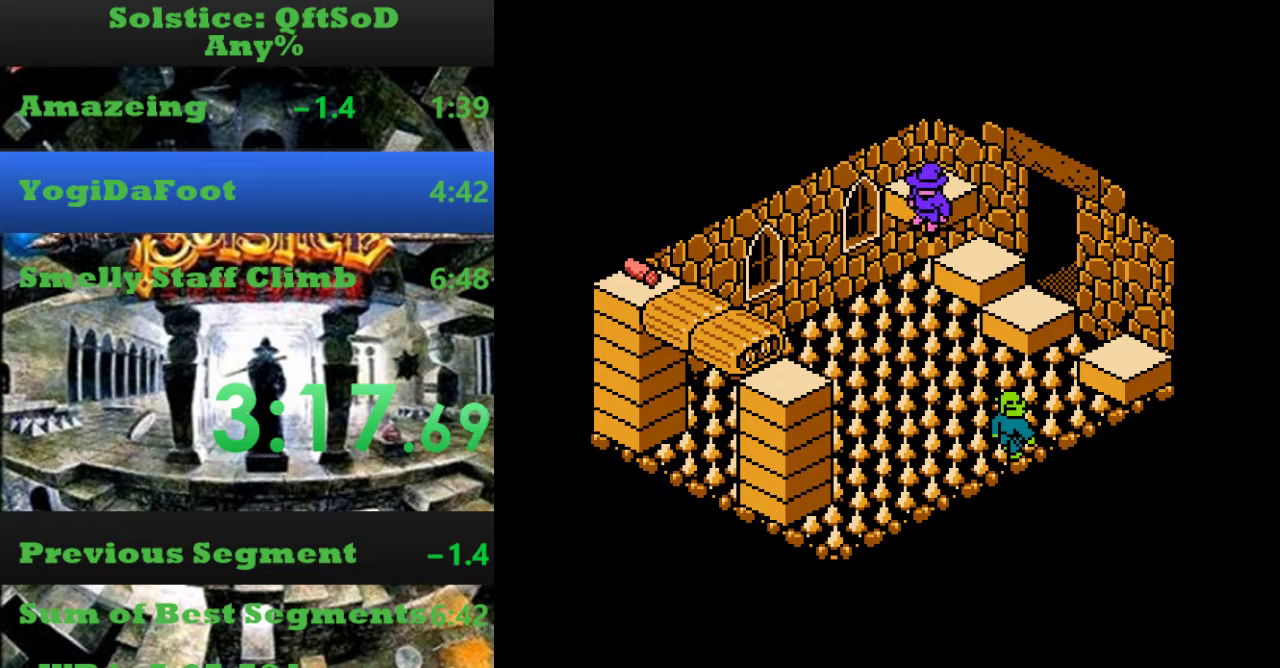
{"buttons": ["B"], "events": [[67, "A", "up"], [67, "B", "up"], [367, "DPAD_DOWN", "up"], [433, "B", "down"]]}
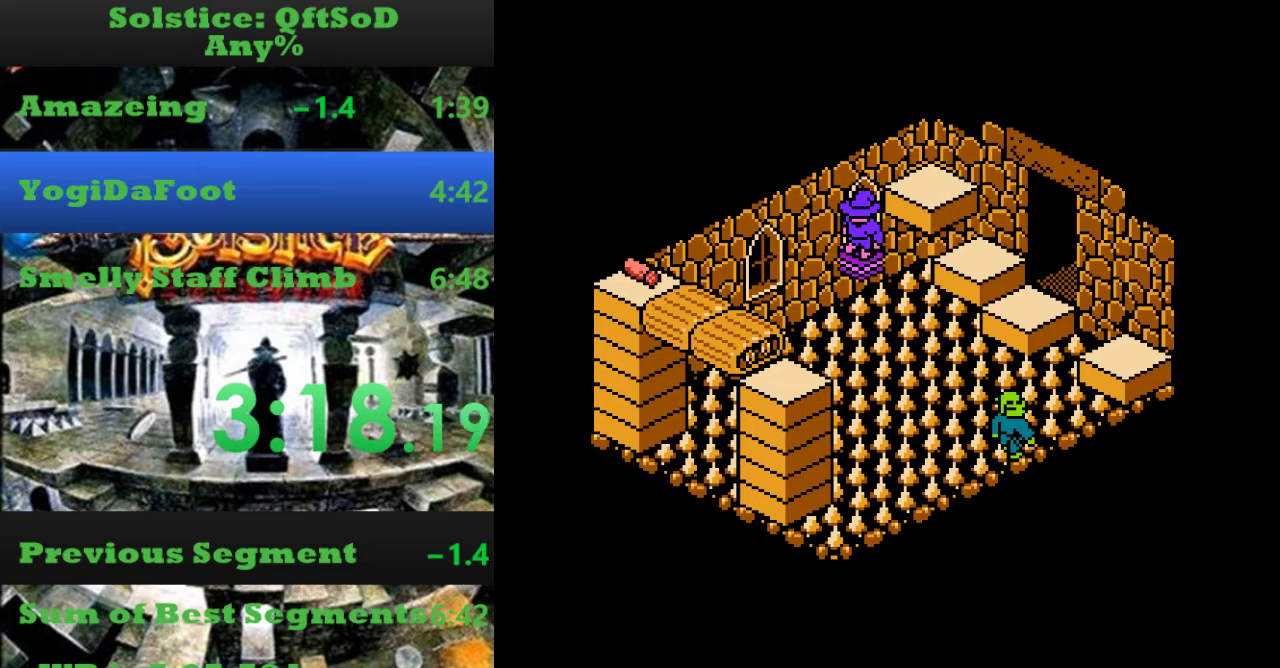
{"buttons": ["DPAD_DOWN"], "events": [[67, "B", "up"], [233, "B", "down"], [267, "A", "down"], [300, "DPAD_DOWN", "down"], [400, "A", "up"], [400, "B", "up"]]}
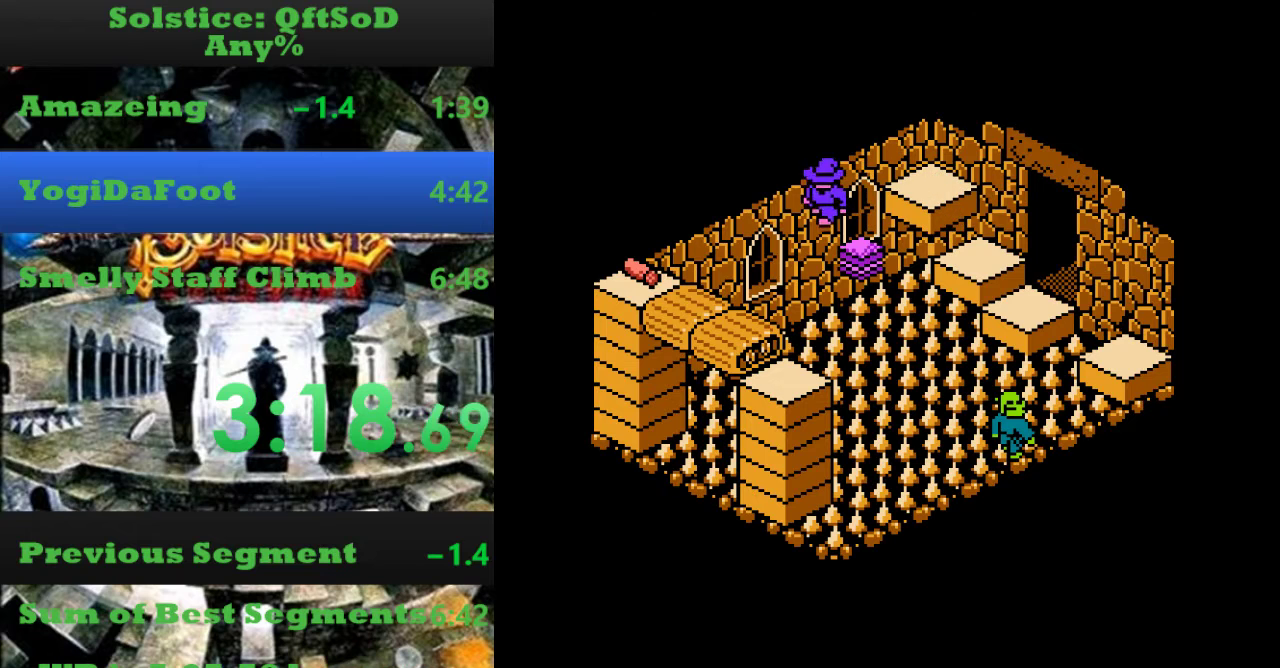
{"buttons": [], "events": [[67, "DPAD_DOWN", "up"], [167, "DPAD_RIGHT", "down"], [167, "DPAD_UP", "down"], [233, "DPAD_RIGHT", "up"], [467, "DPAD_UP", "up"]]}
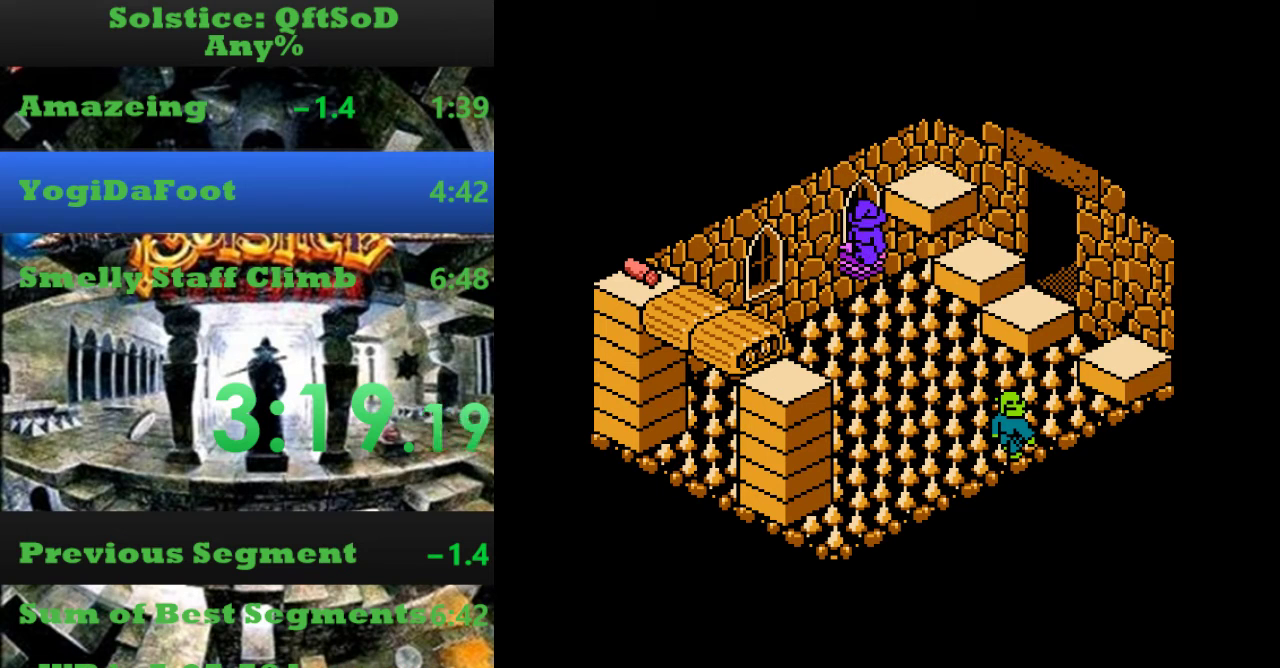
{"buttons": ["A", "B", "DPAD_DOWN"], "events": [[433, "A", "down"], [433, "B", "down"], [467, "DPAD_DOWN", "down"]]}
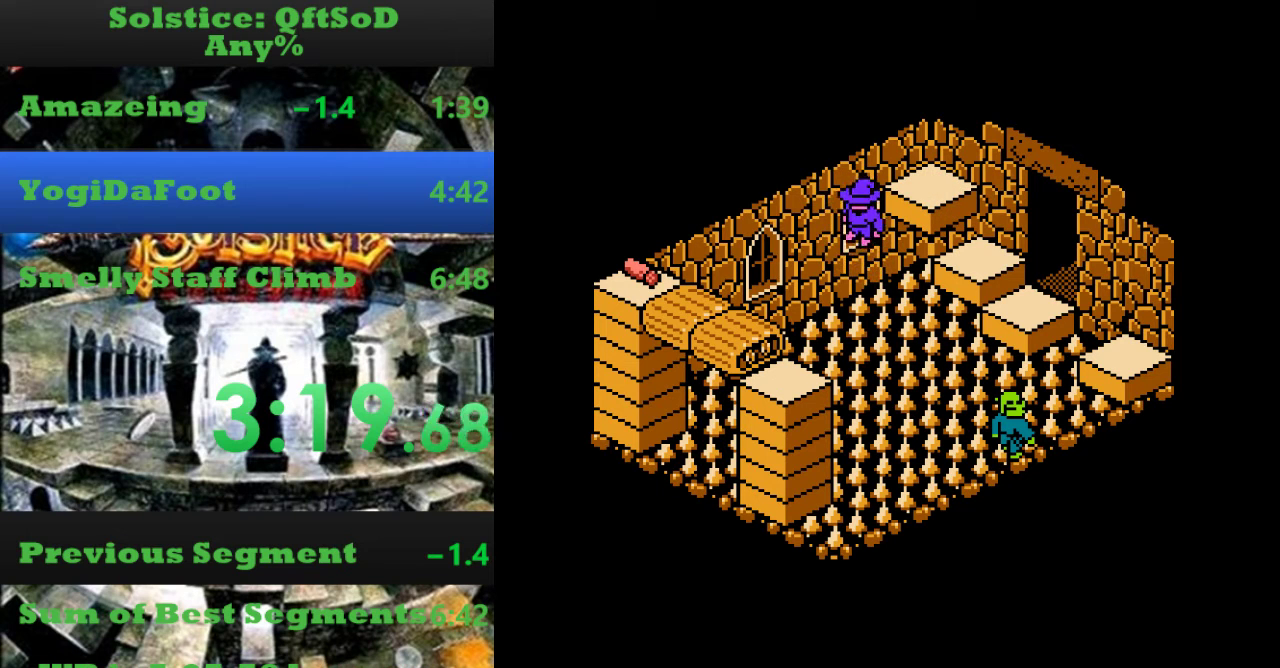
{"buttons": ["A", "B", "DPAD_DOWN"], "events": [[167, "A", "up"], [200, "B", "up"], [433, "A", "down"], [433, "B", "down"]]}
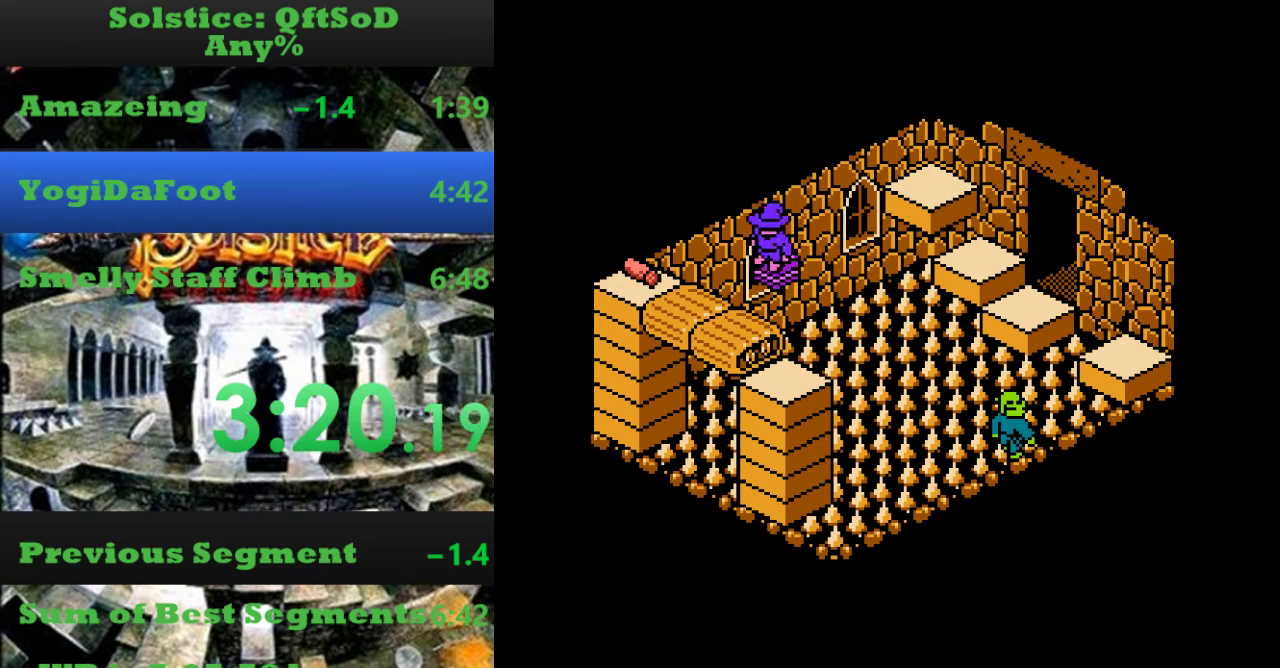
{"buttons": ["A", "B", "DPAD_LEFT"], "events": [[433, "DPAD_DOWN", "up"], [433, "DPAD_LEFT", "down"]]}
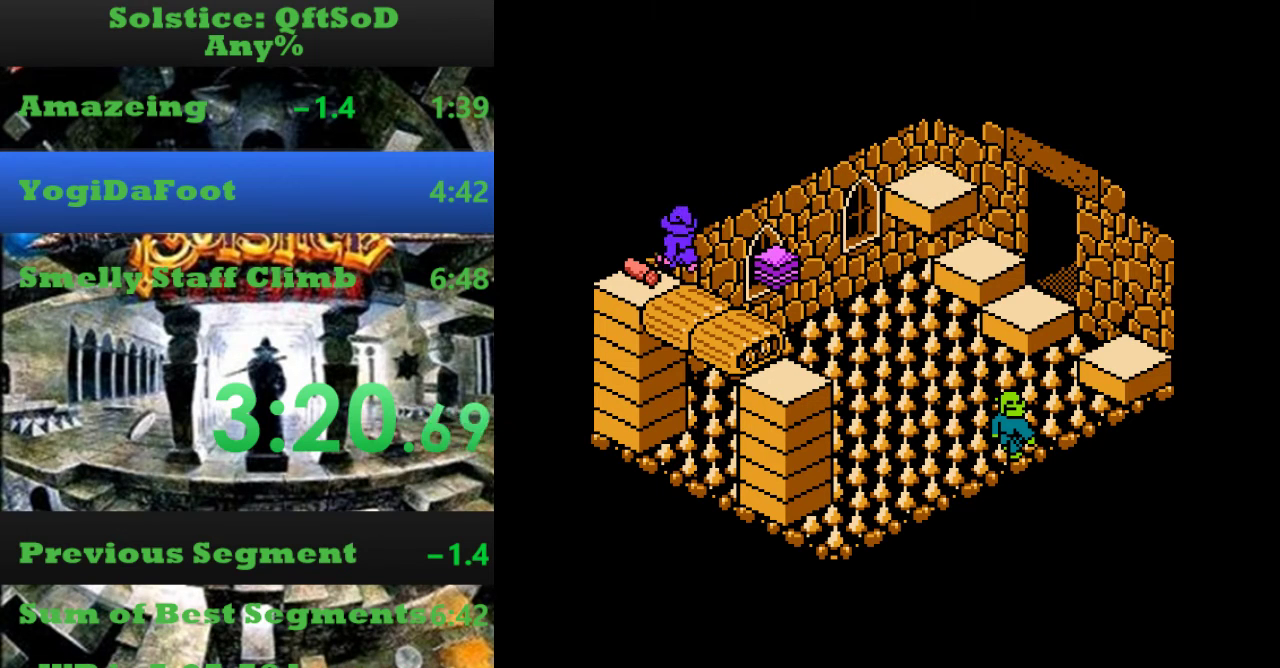
{"buttons": [], "events": [[133, "DPAD_DOWN", "down"], [167, "DPAD_LEFT", "up"], [200, "A", "up"], [200, "B", "up"], [367, "DPAD_DOWN", "up"]]}
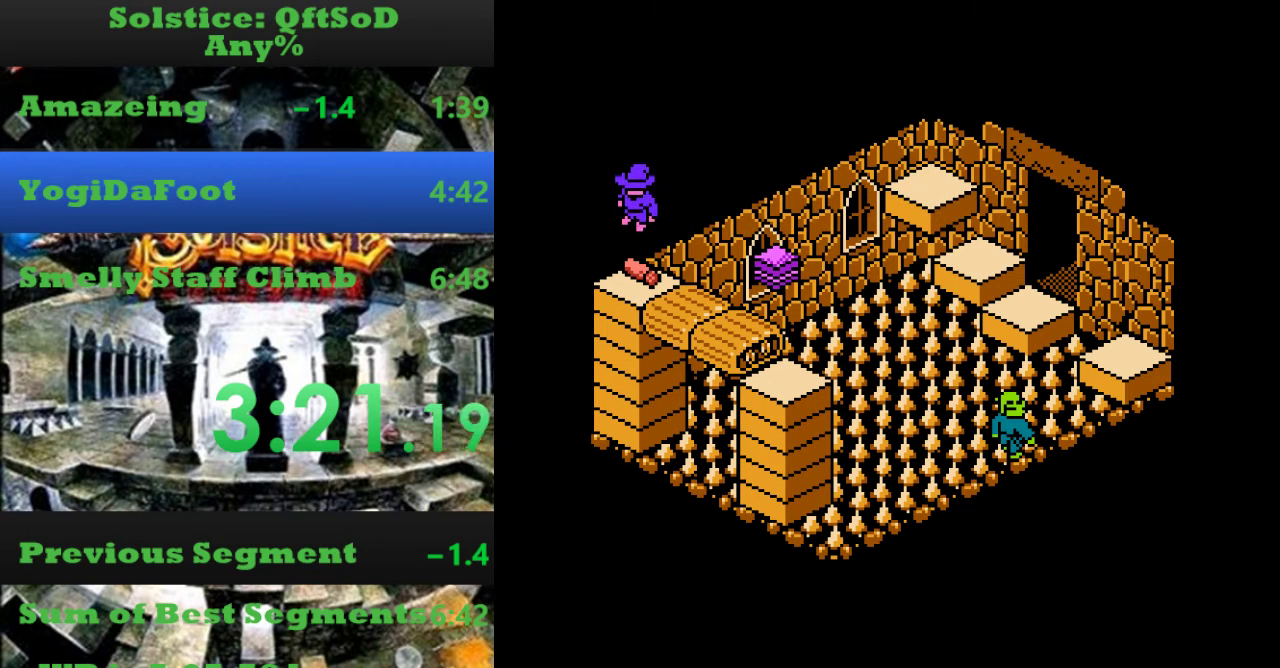
{"buttons": ["A"], "events": [[133, "B", "down"], [233, "B", "up"], [300, "B", "down"], [400, "B", "up"], [433, "A", "down"]]}
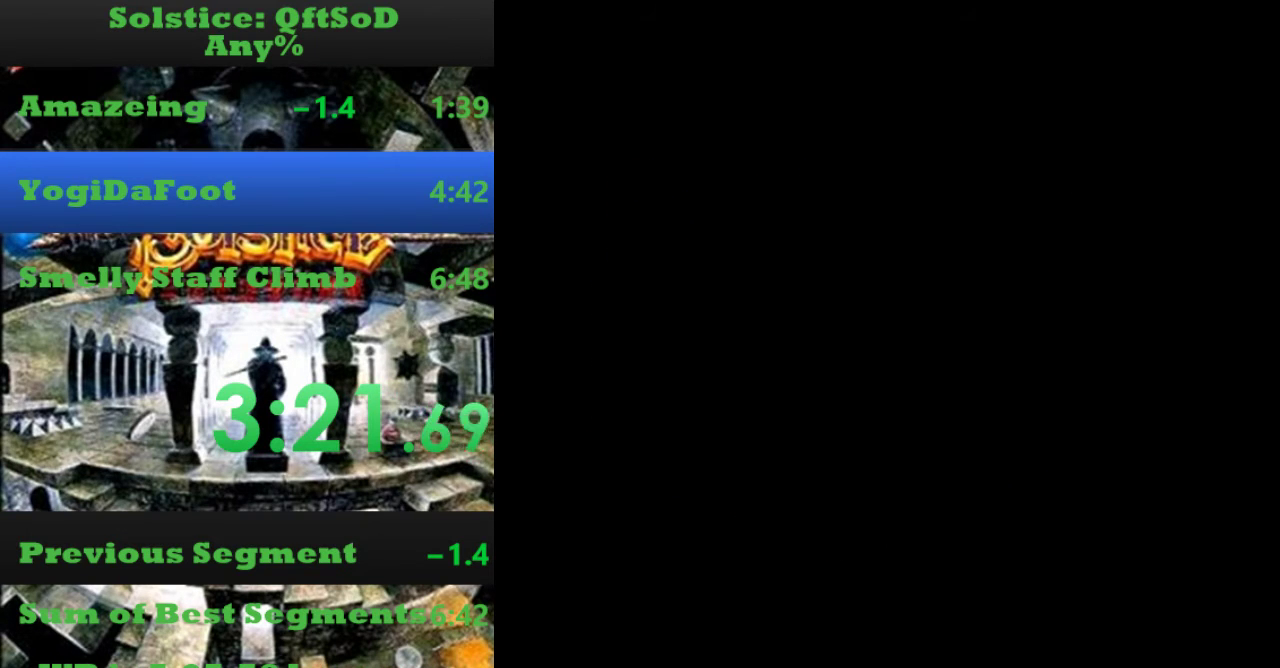
{"buttons": ["DPAD_DOWN"], "events": [[33, "A", "up"], [100, "A", "down"], [333, "A", "up"], [400, "A", "down"], [433, "DPAD_DOWN", "down"], [500, "A", "up"]]}
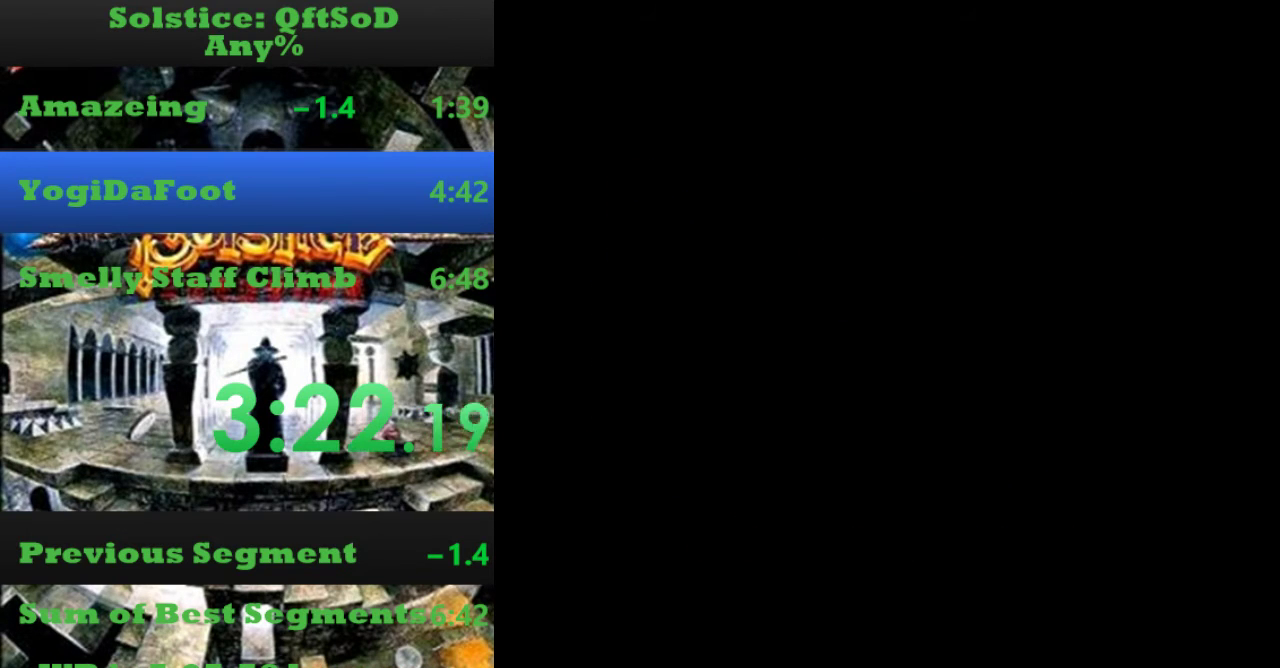
{"buttons": ["DPAD_DOWN"], "events": []}
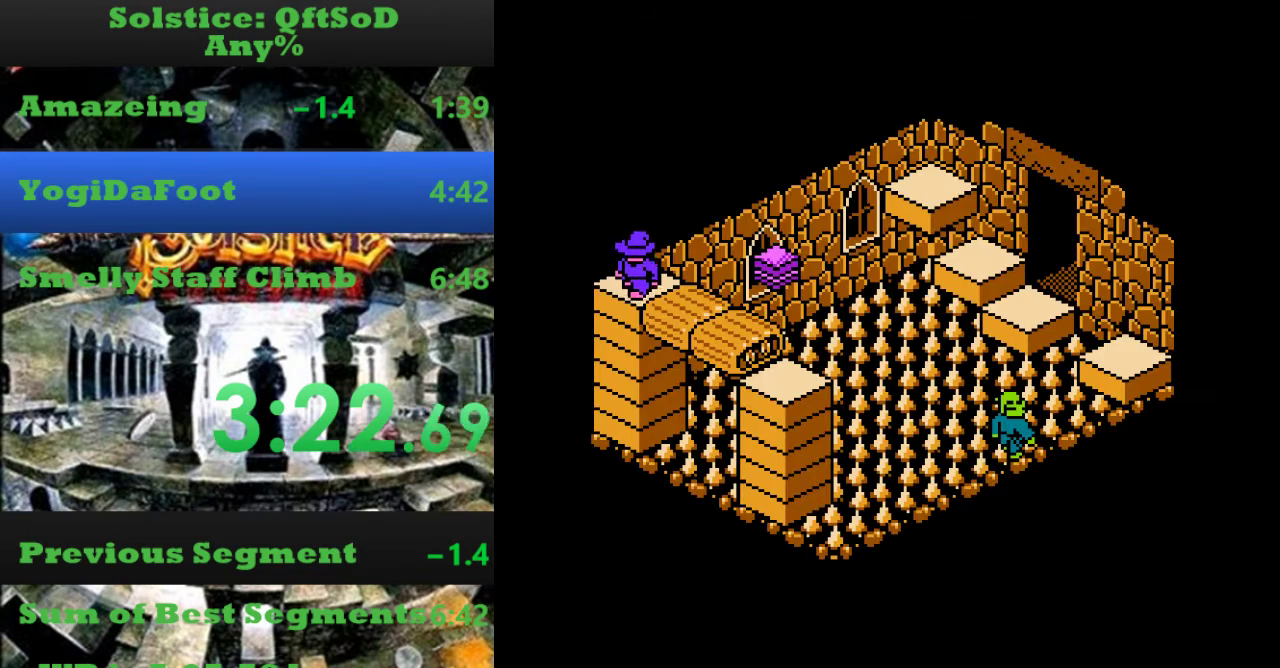
{"buttons": ["DPAD_UP"], "events": [[67, "DPAD_DOWN", "up"], [67, "DPAD_RIGHT", "down"], [267, "DPAD_RIGHT", "up"], [267, "DPAD_UP", "down"], [300, "A", "down"], [433, "A", "up"]]}
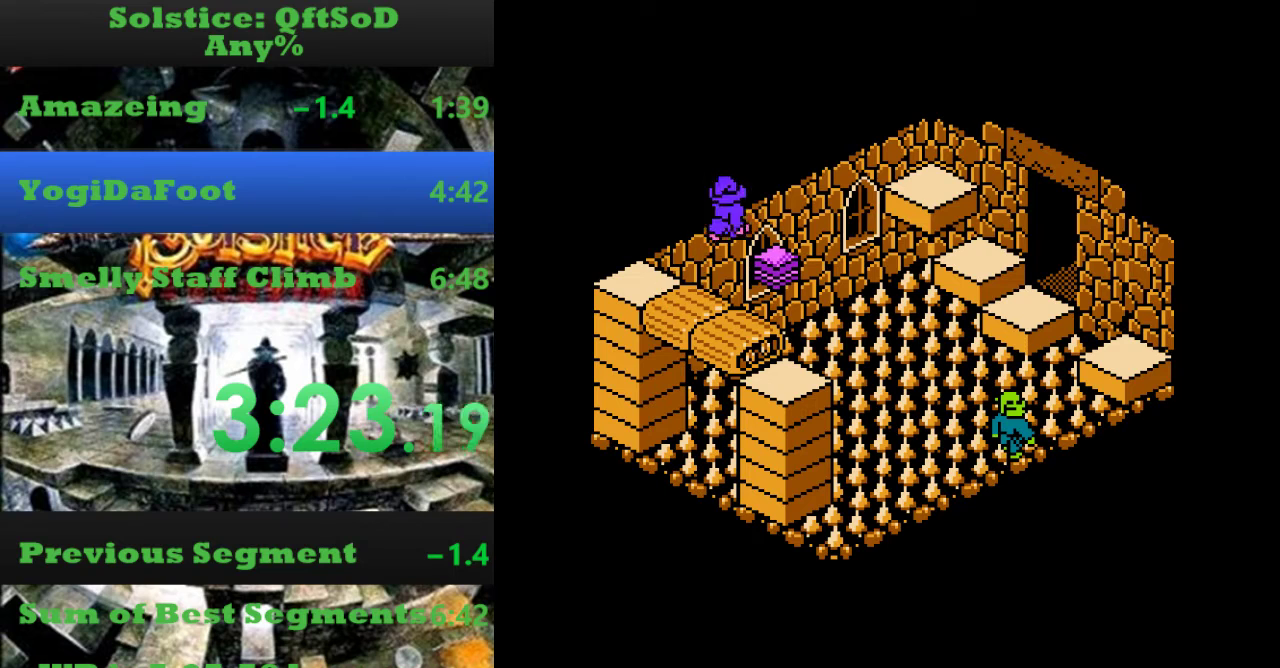
{"buttons": ["B", "DPAD_UP"], "events": [[233, "DPAD_UP", "up"], [500, "B", "down"], [500, "DPAD_UP", "down"]]}
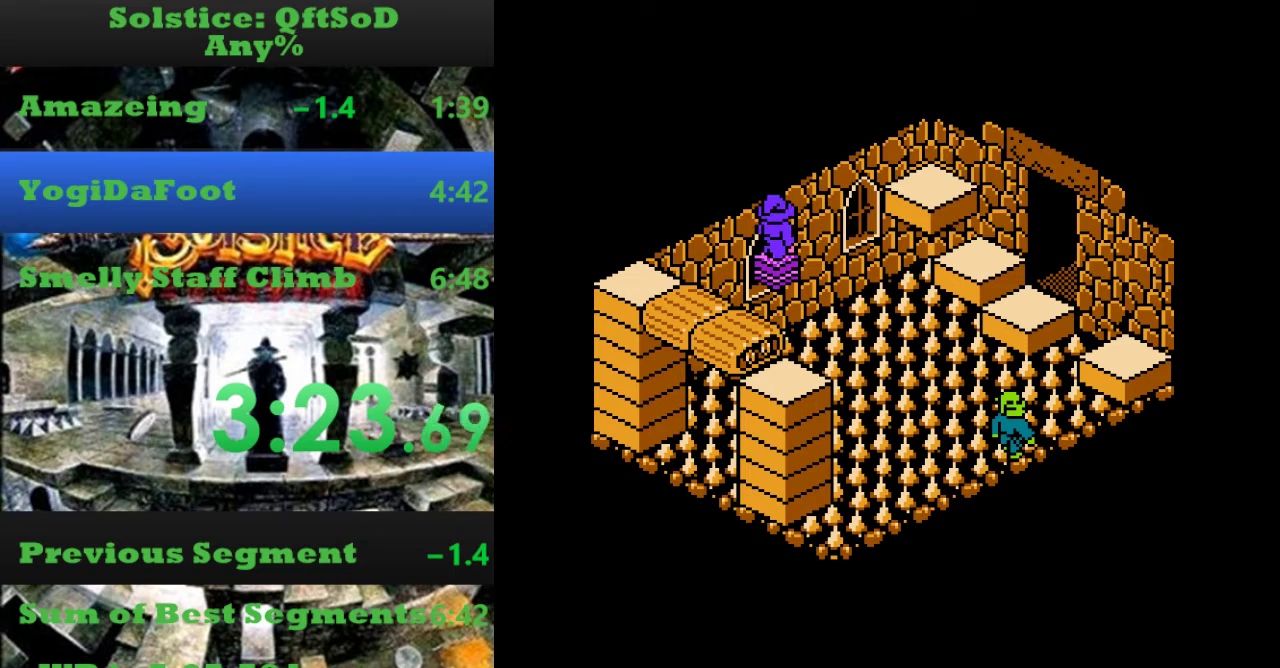
{"buttons": ["DPAD_RIGHT"], "events": [[33, "A", "down"], [167, "A", "up"], [167, "B", "up"], [333, "DPAD_RIGHT", "down"], [367, "DPAD_UP", "up"]]}
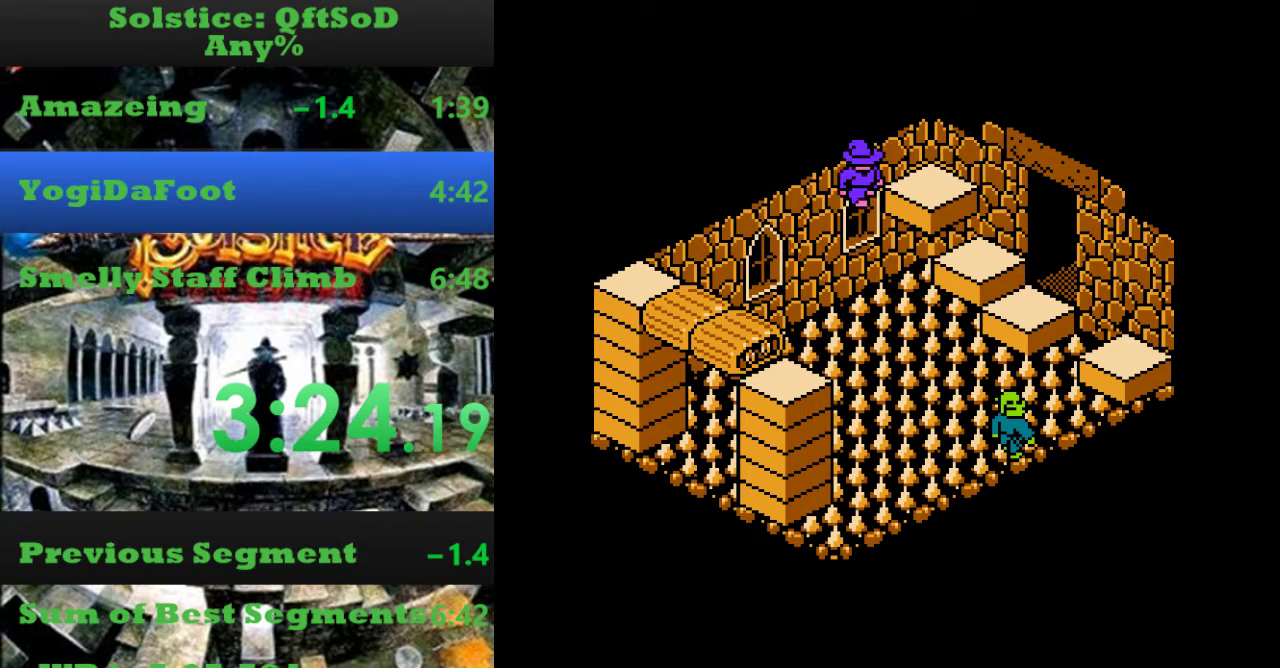
{"buttons": ["DPAD_UP"], "events": [[67, "DPAD_RIGHT", "up"], [67, "DPAD_UP", "down"], [333, "A", "down"], [333, "B", "down"], [467, "A", "up"], [467, "B", "up"]]}
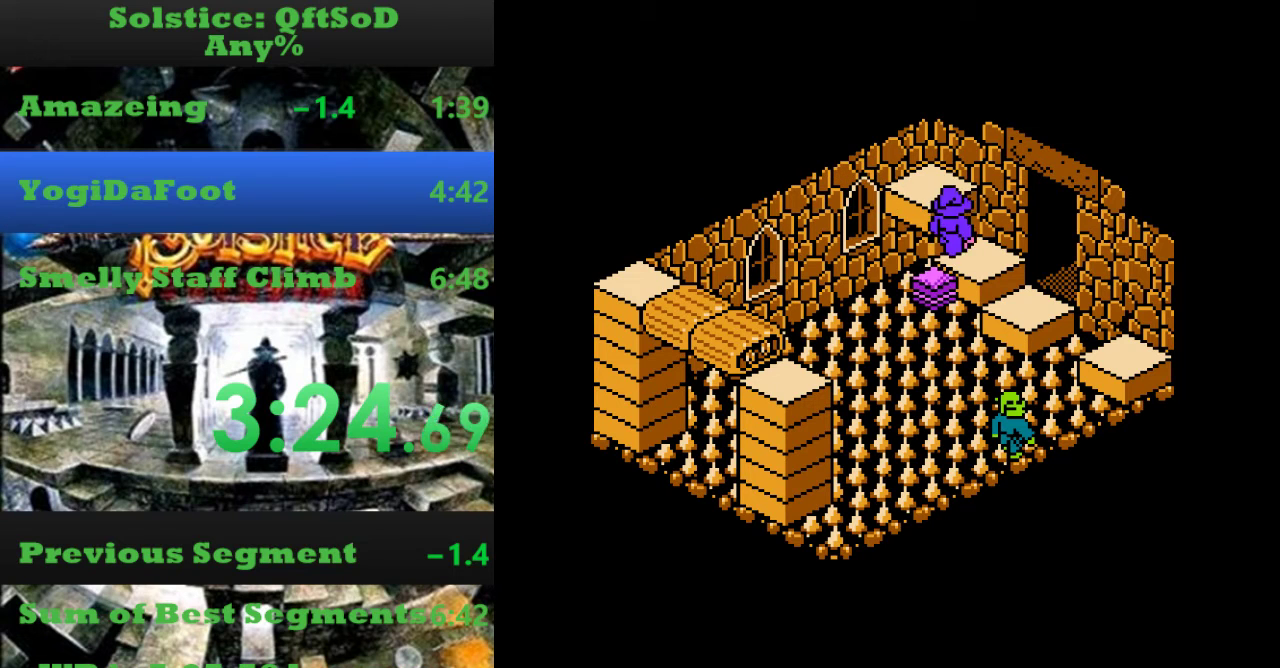
{"buttons": ["DPAD_UP"], "events": []}
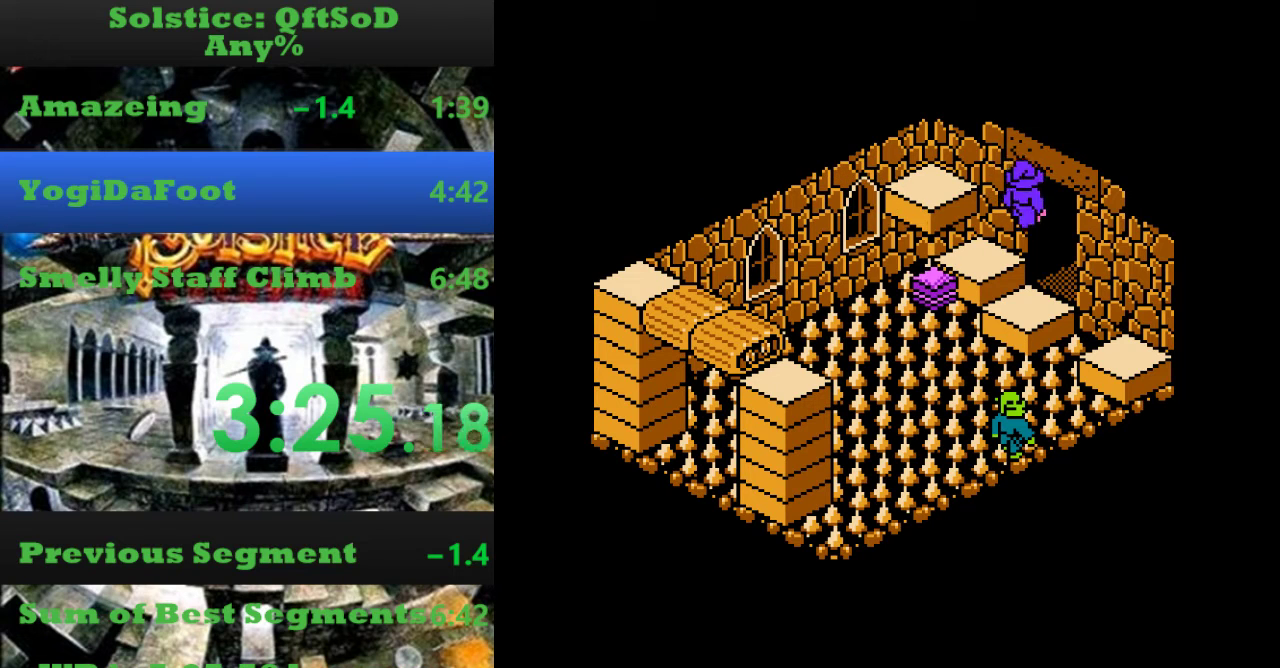
{"buttons": ["DPAD_UP"], "events": []}
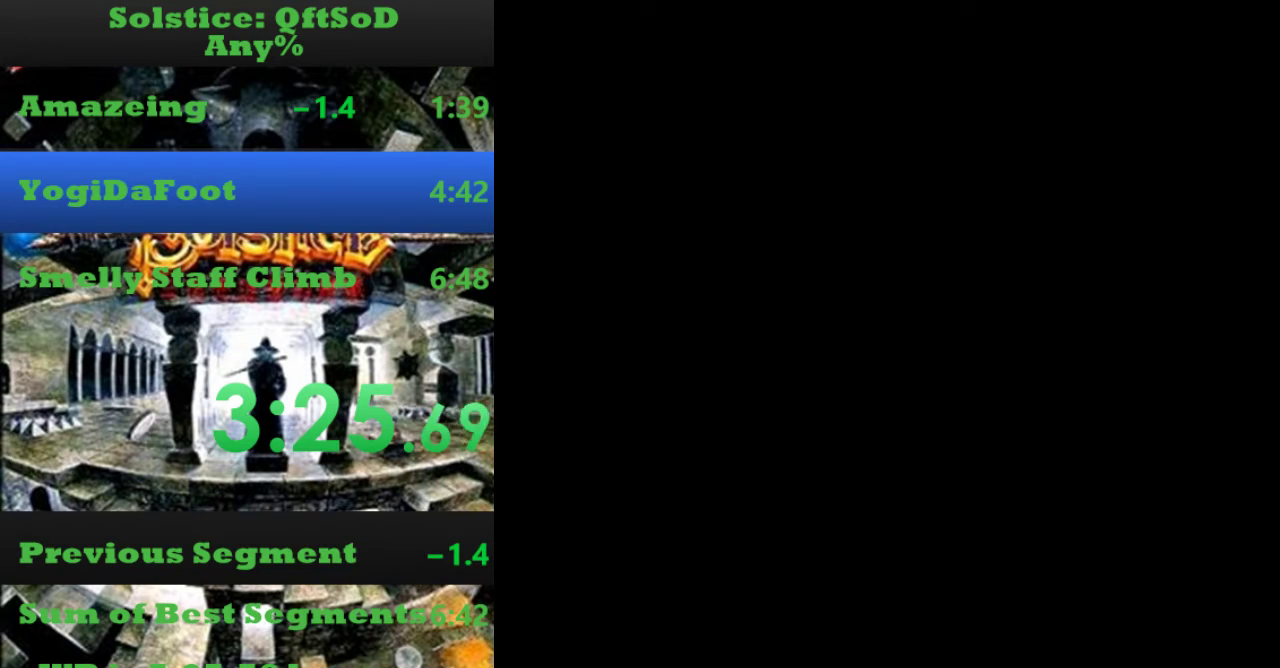
{"buttons": ["DPAD_LEFT"], "events": [[467, "DPAD_LEFT", "down"], [467, "DPAD_UP", "up"]]}
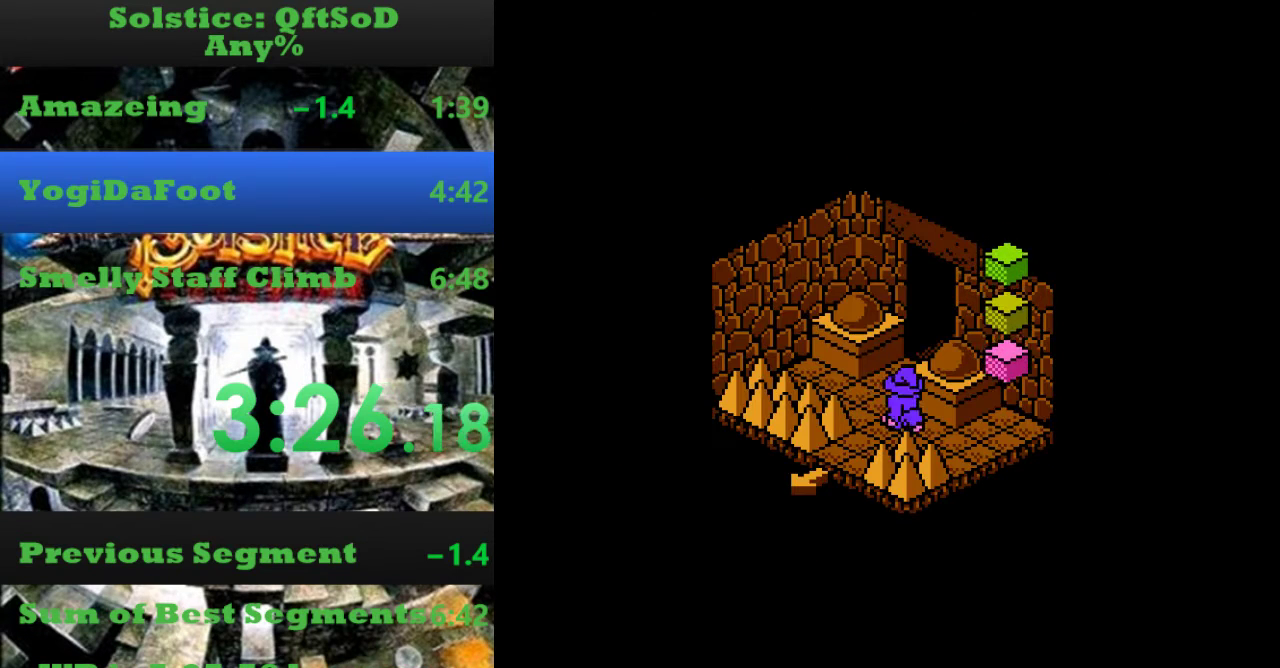
{"buttons": ["DPAD_UP"], "events": [[267, "DPAD_UP", "down"], [300, "DPAD_LEFT", "up"]]}
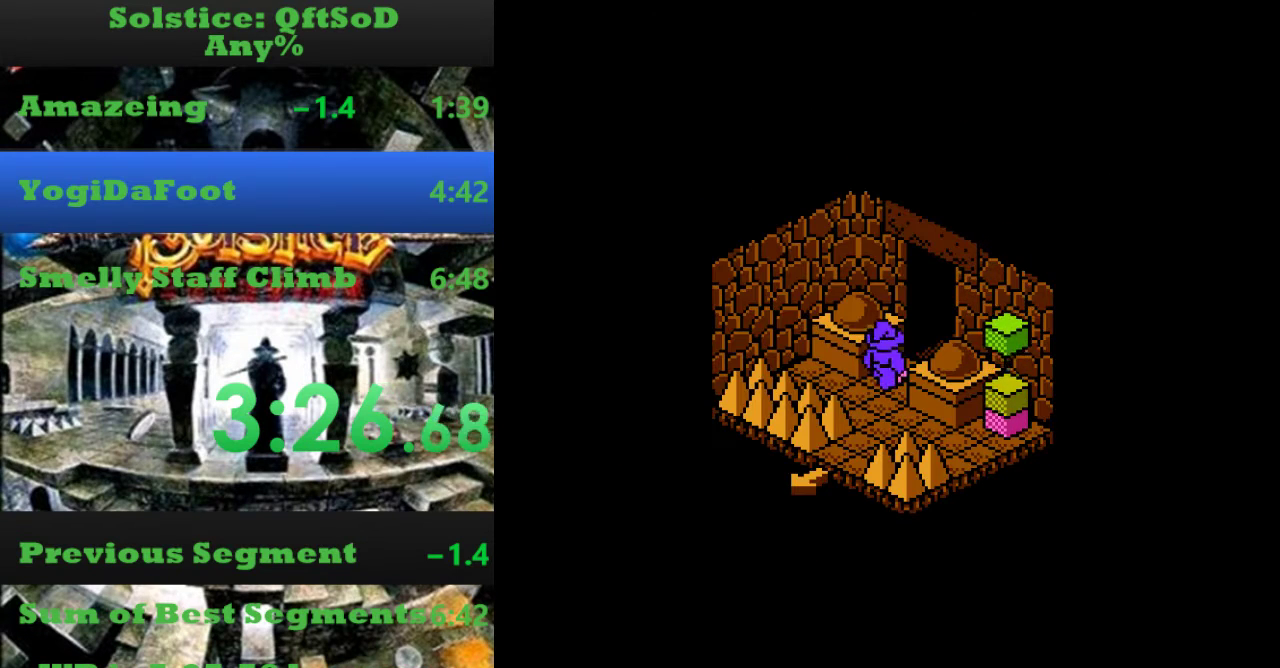
{"buttons": [], "events": [[267, "DPAD_UP", "up"]]}
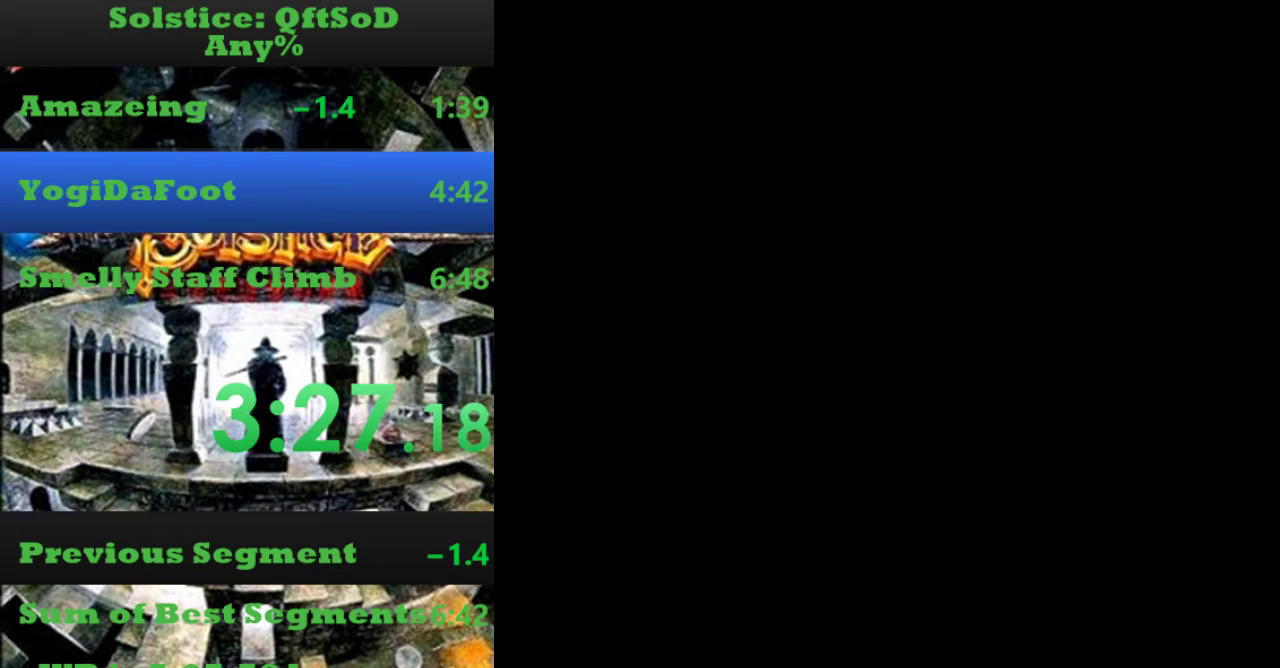
{"buttons": ["A", "DPAD_UP"], "events": [[67, "DPAD_UP", "down"], [100, "A", "down"]]}
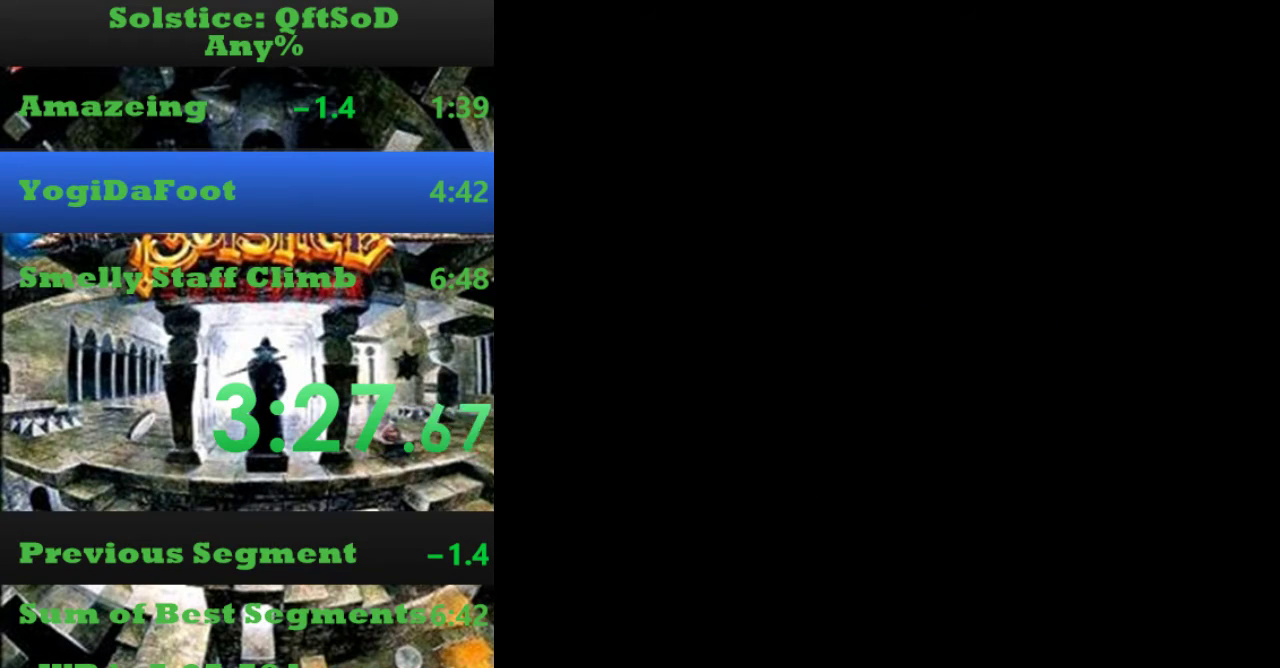
{"buttons": ["DPAD_LEFT"], "events": [[433, "A", "up"], [467, "DPAD_LEFT", "down"], [500, "DPAD_UP", "up"]]}
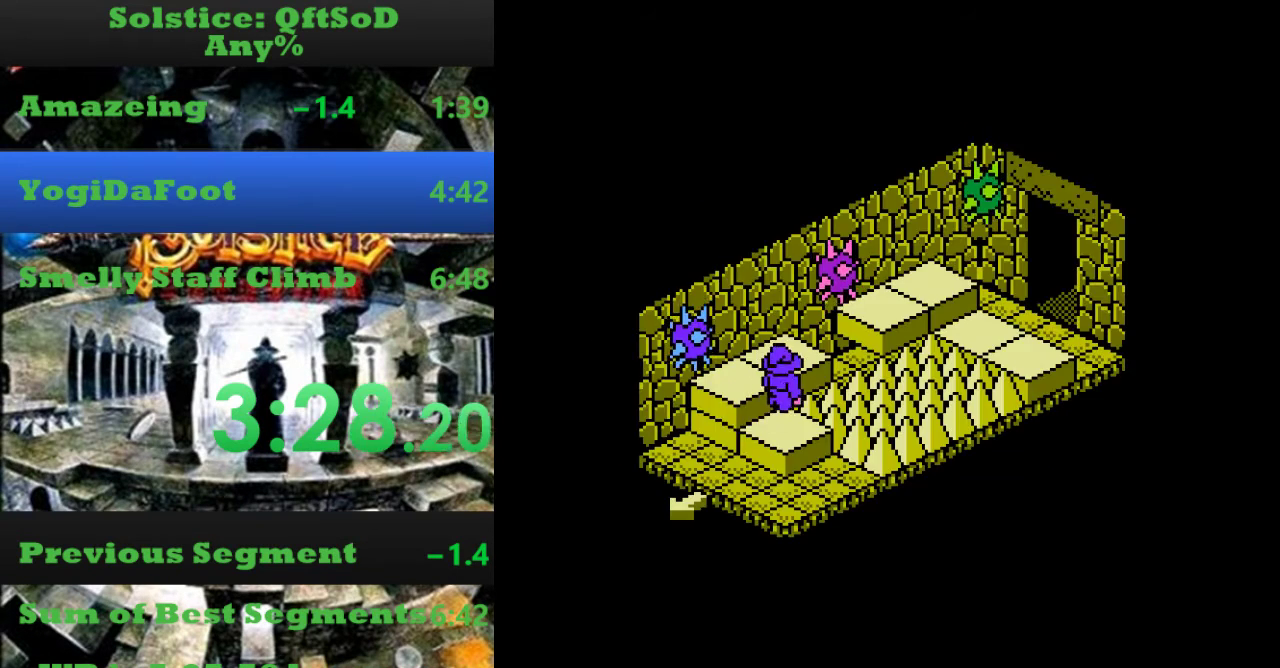
{"buttons": ["A", "DPAD_UP"], "events": [[100, "DPAD_LEFT", "up"], [333, "DPAD_UP", "down"], [467, "A", "down"]]}
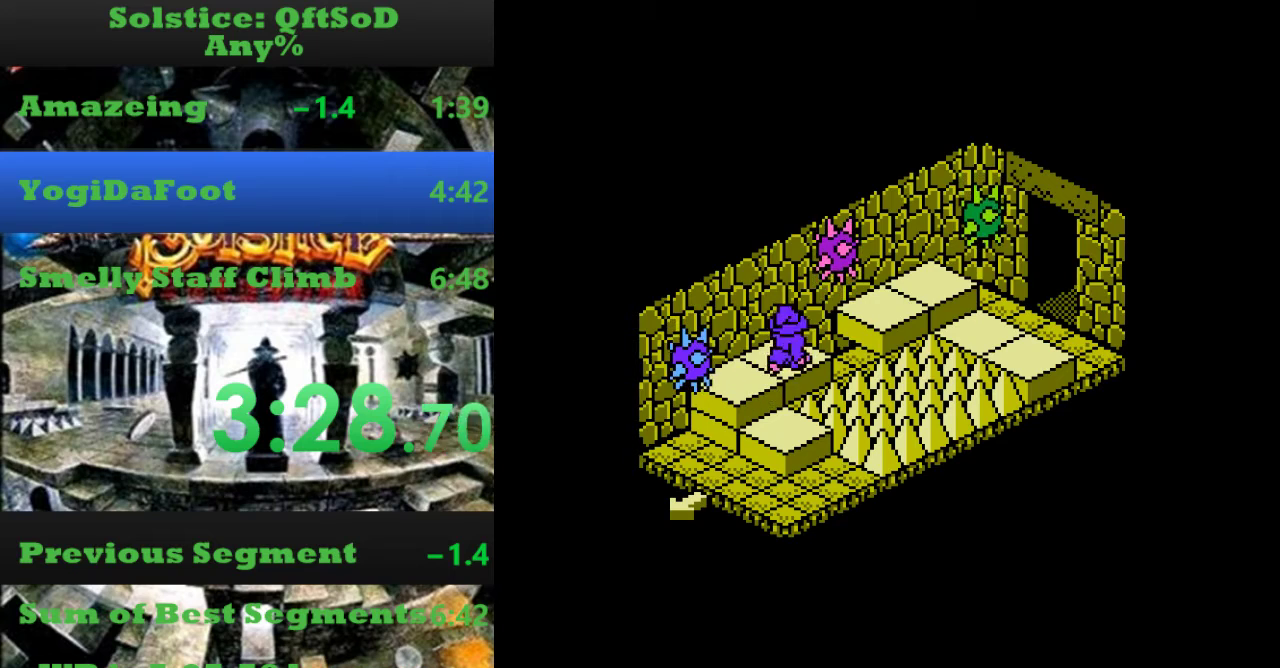
{"buttons": ["DPAD_UP"], "events": [[167, "A", "up"]]}
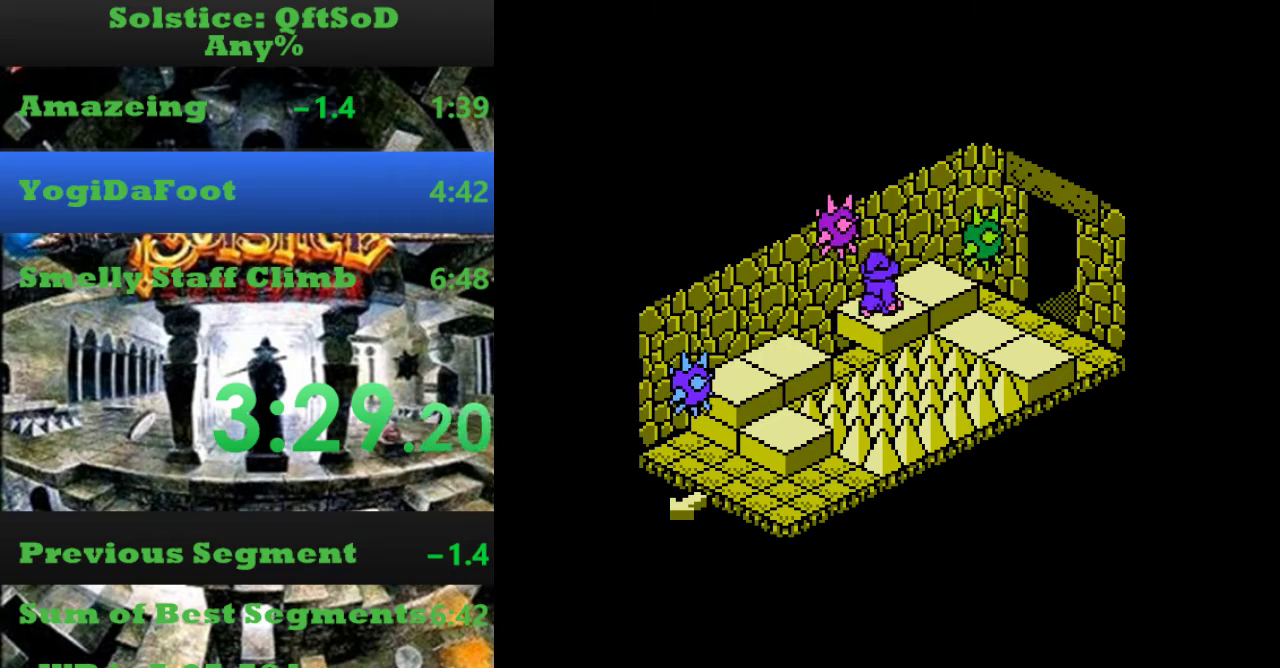
{"buttons": ["DPAD_UP"], "events": []}
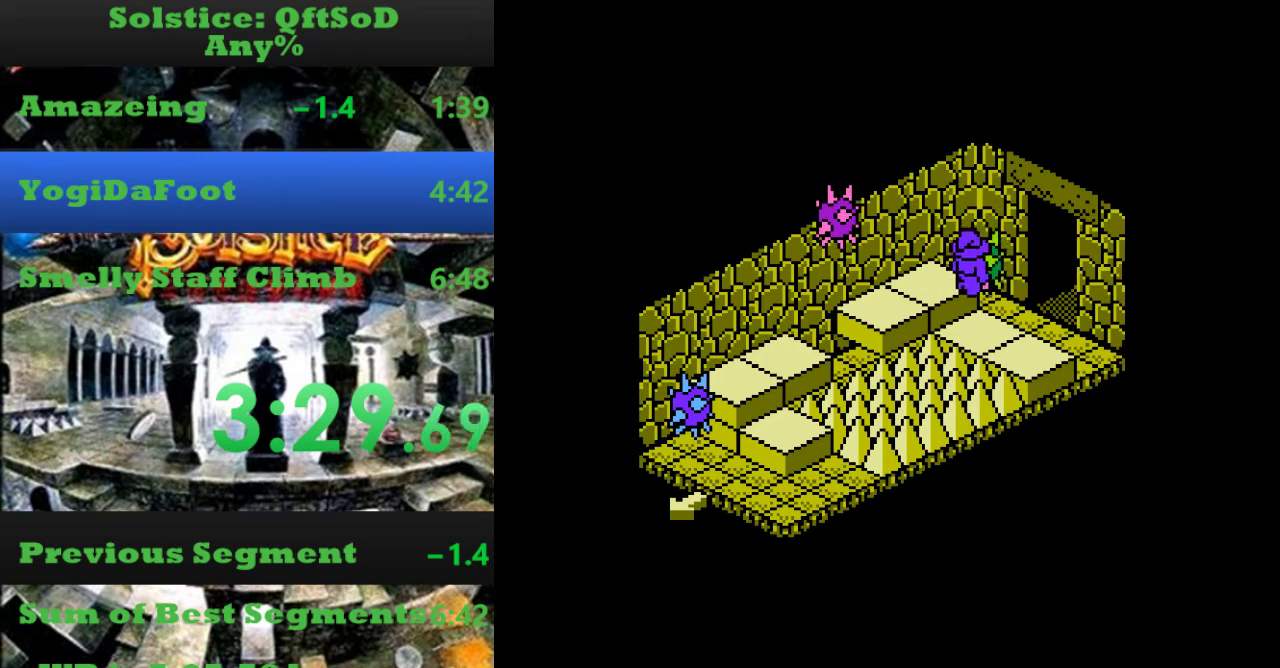
{"buttons": ["A", "DPAD_UP"], "events": [[433, "A", "down"]]}